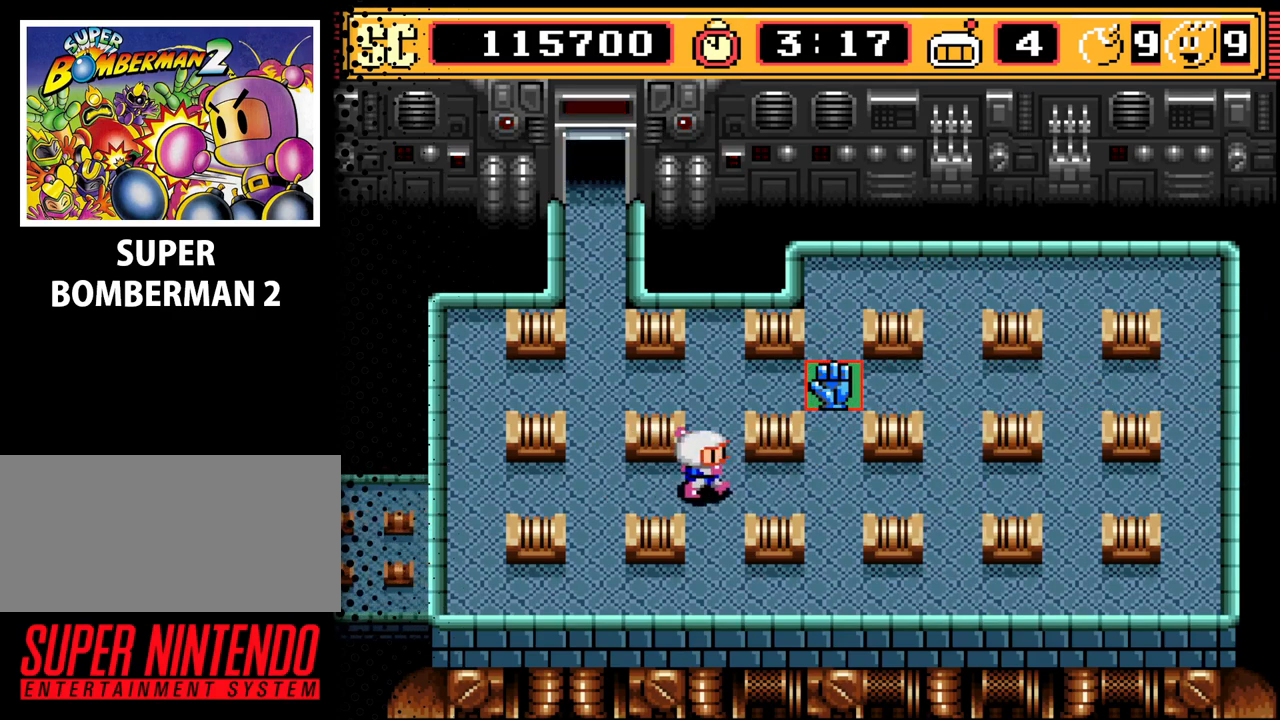
Gameplay with a controller (Nintendo layout); each line is a JSON object with the inputs held at the frame after it. "events" lists button and stick changes between this image and that frame as [ms after this image, input, new state], when the widget could be followed in between. Not read: L3 R3.
{"buttons": ["DPAD_LEFT"], "events": [[200, "DPAD_UP", "down"], [233, "DPAD_RIGHT", "up"], [367, "DPAD_LEFT", "down"], [433, "DPAD_UP", "up"]]}
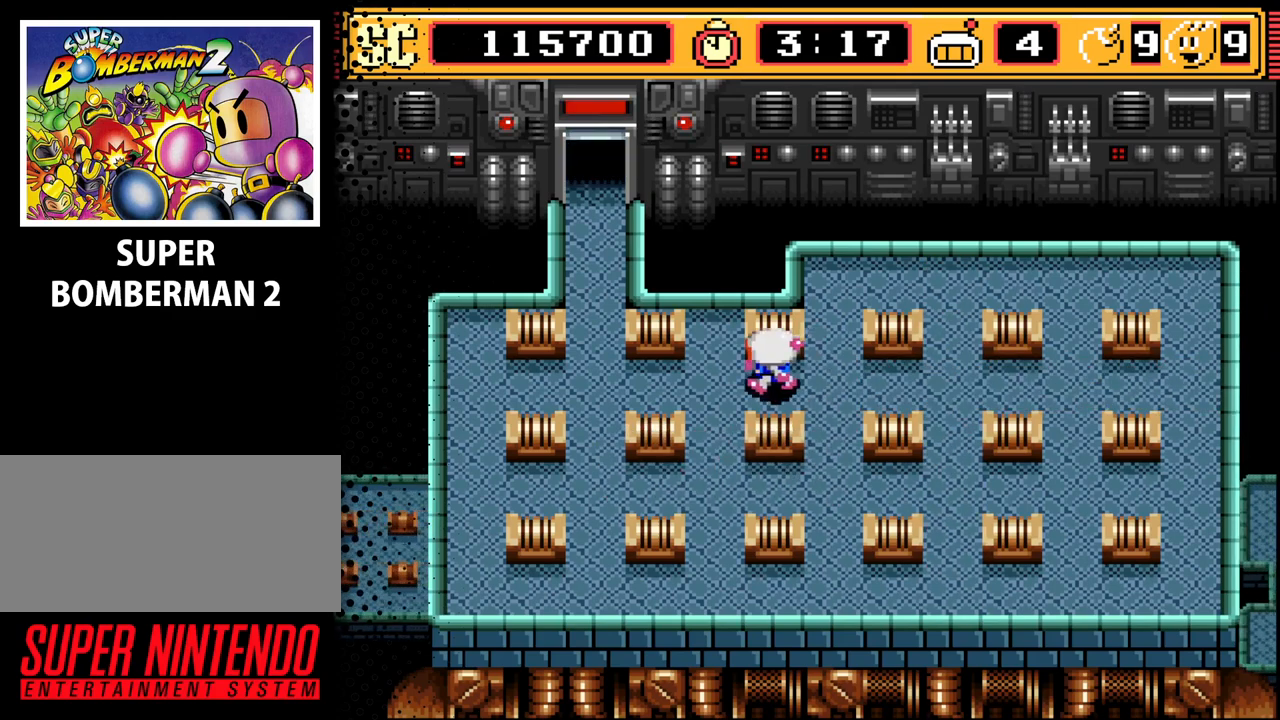
{"buttons": [], "events": [[67, "DPAD_UP", "down"], [167, "DPAD_LEFT", "up"], [433, "DPAD_UP", "up"]]}
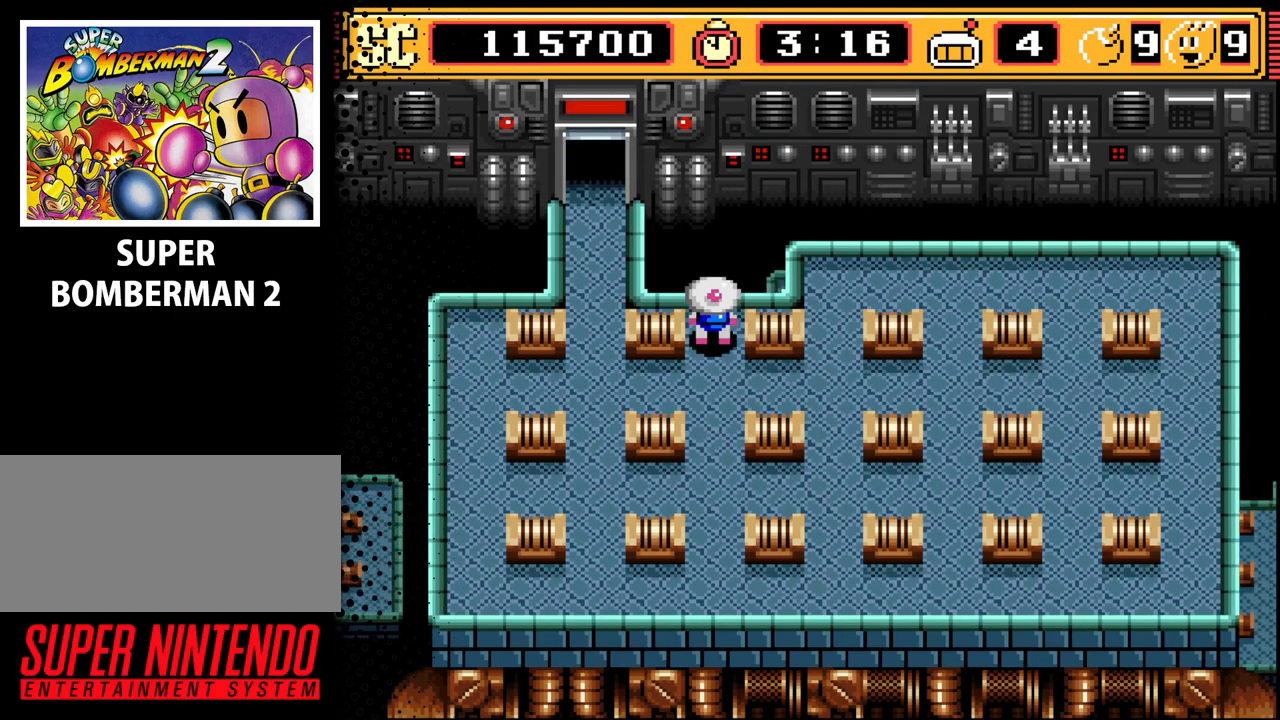
{"buttons": ["DPAD_UP"], "events": [[167, "DPAD_DOWN", "down"], [267, "DPAD_LEFT", "down"], [300, "DPAD_DOWN", "up"], [400, "DPAD_UP", "down"], [433, "DPAD_LEFT", "up"]]}
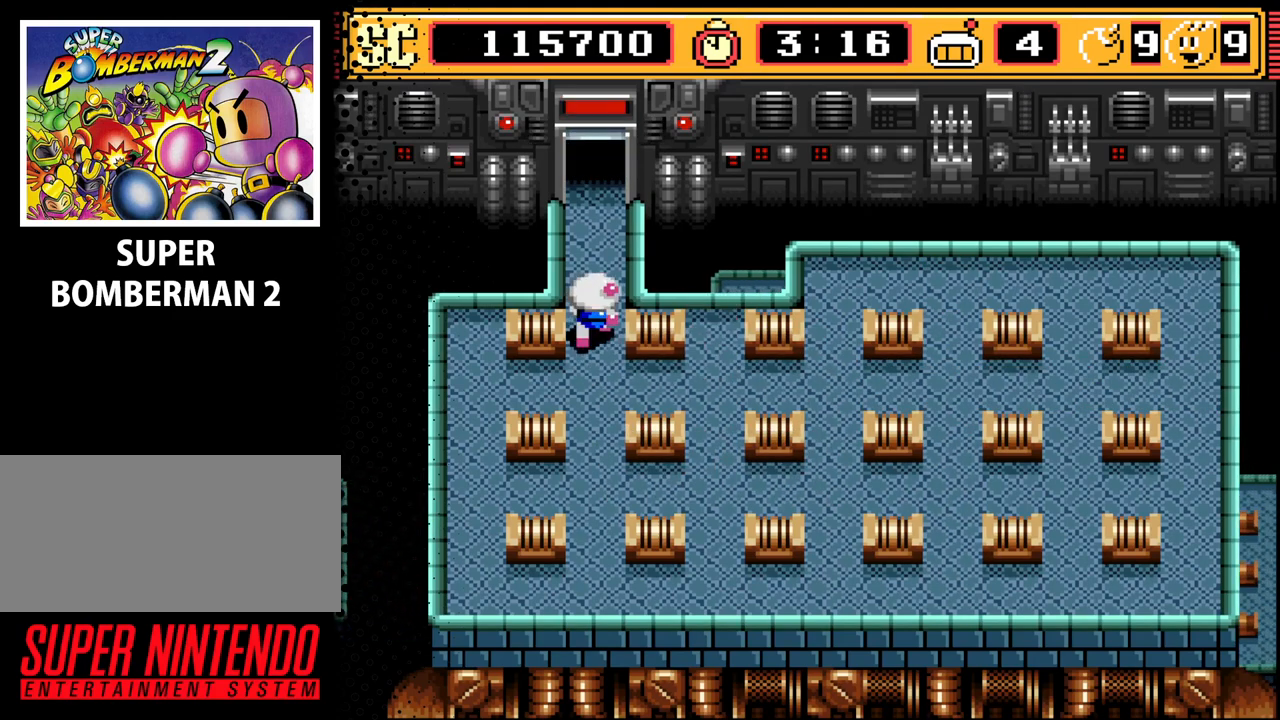
{"buttons": ["DPAD_UP"], "events": []}
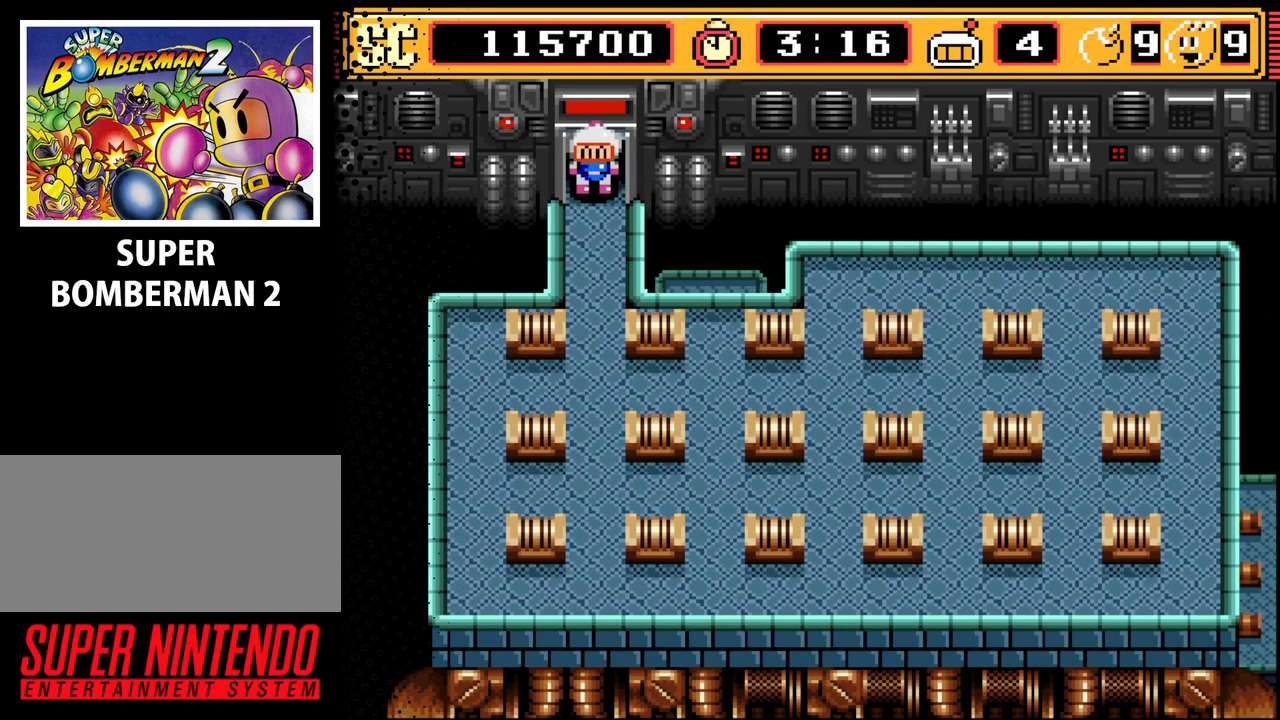
{"buttons": [], "events": [[100, "DPAD_UP", "up"]]}
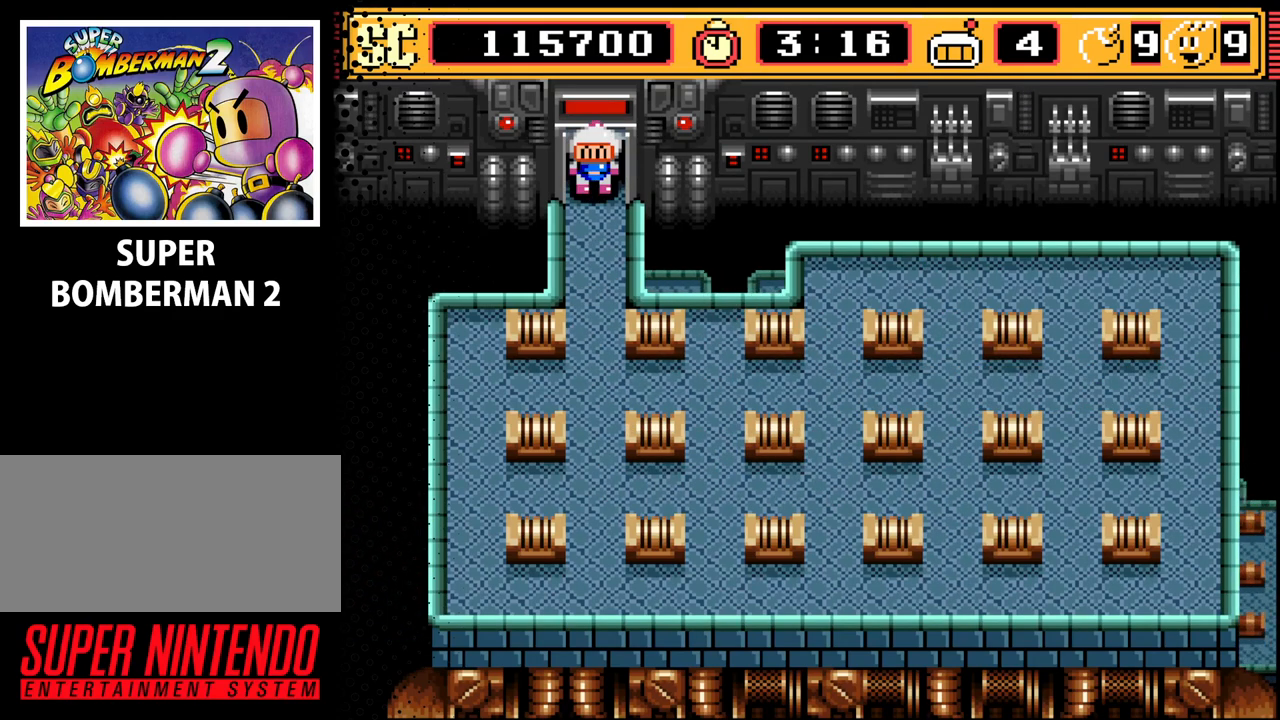
{"buttons": [], "events": []}
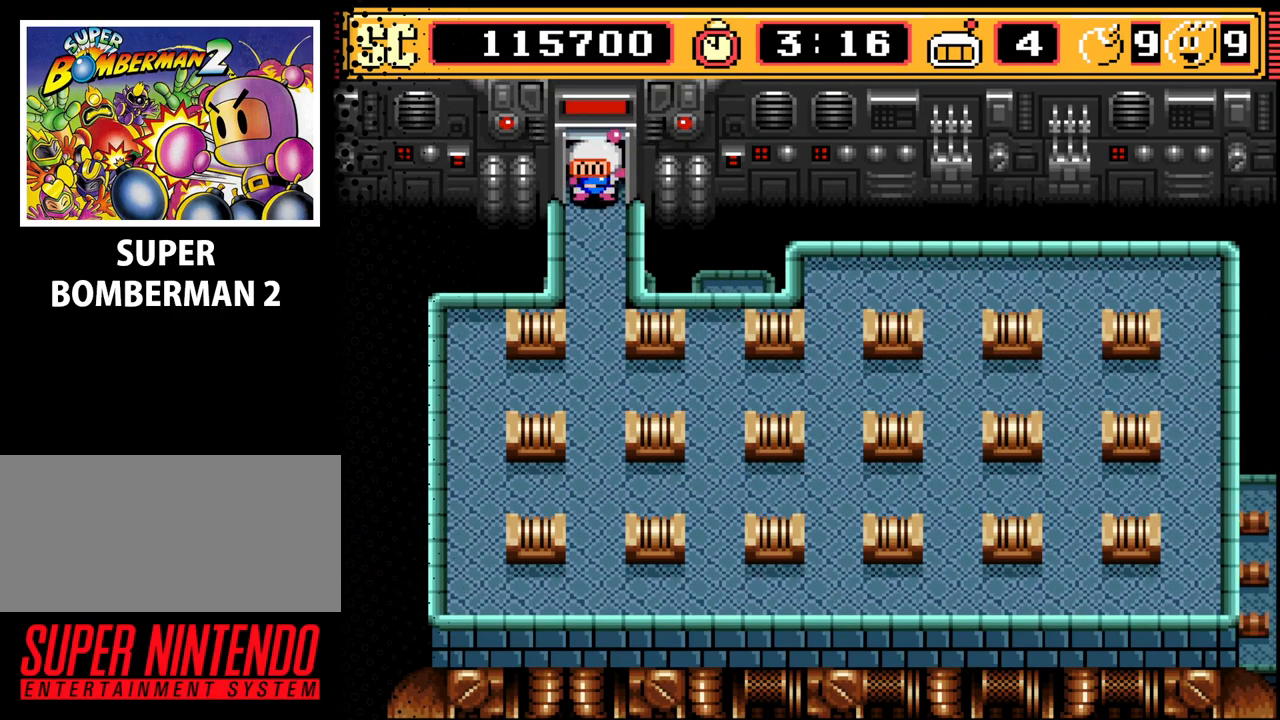
{"buttons": [], "events": []}
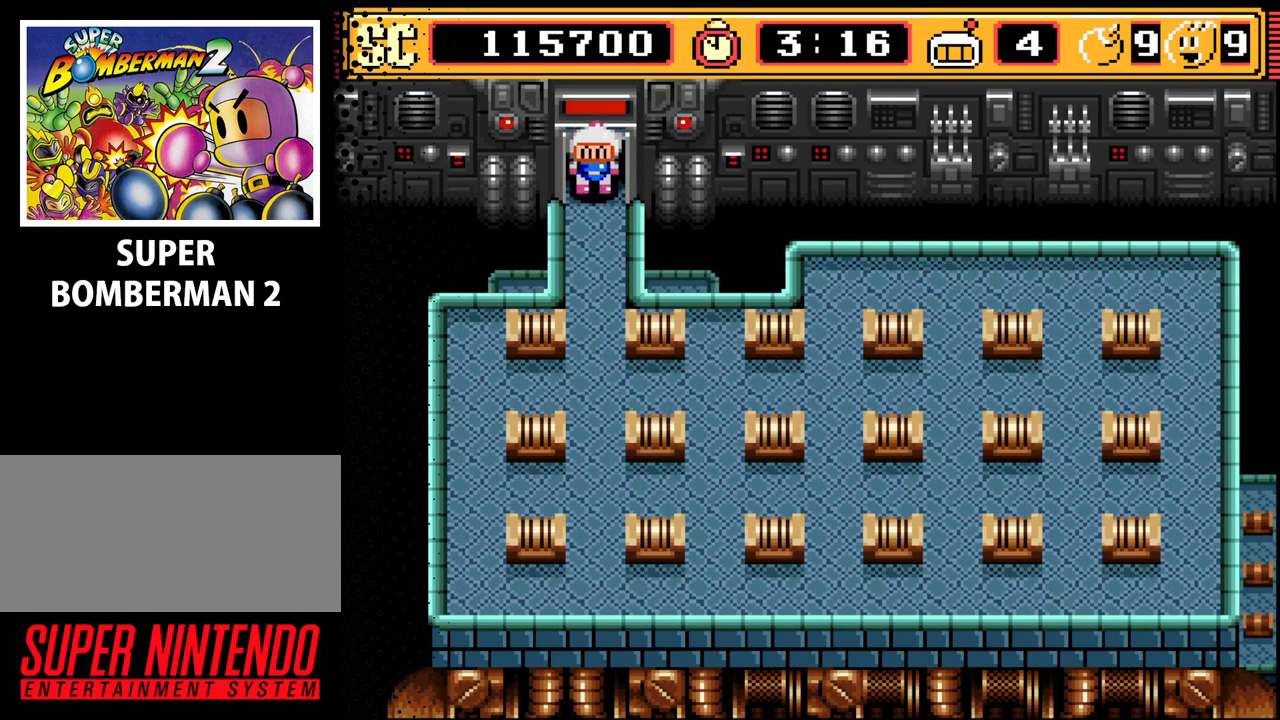
{"buttons": [], "events": []}
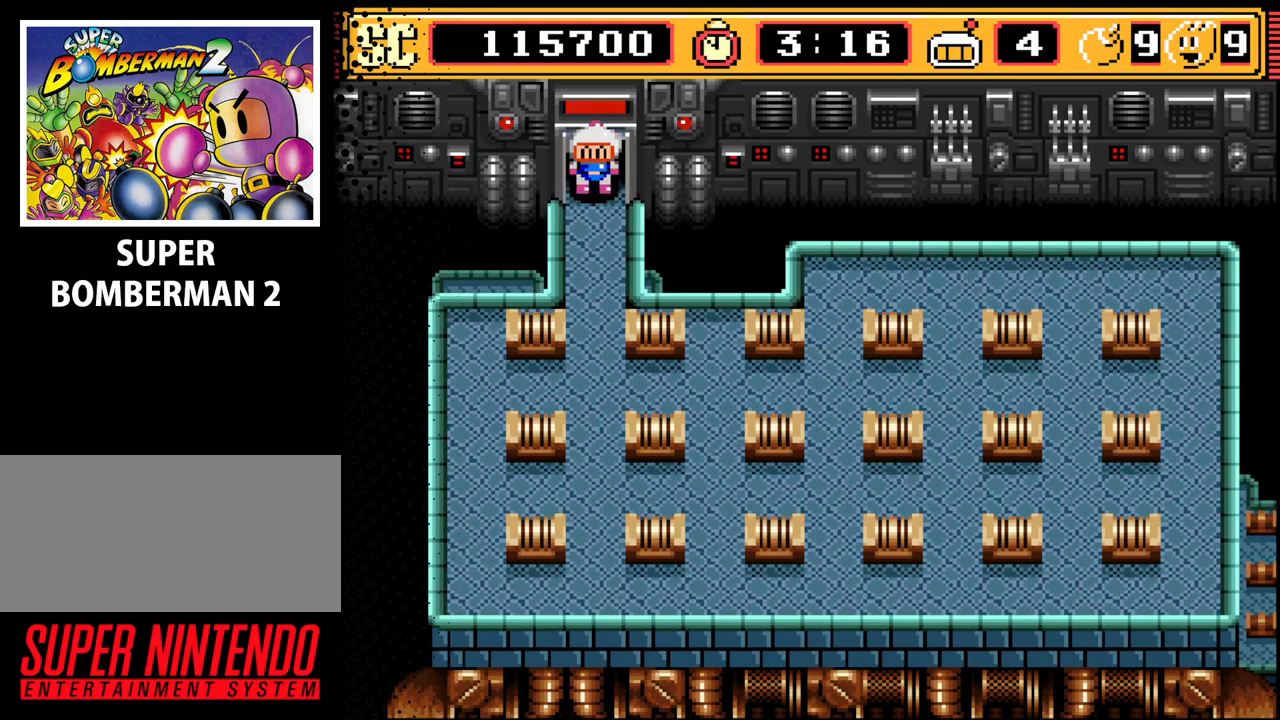
{"buttons": [], "events": []}
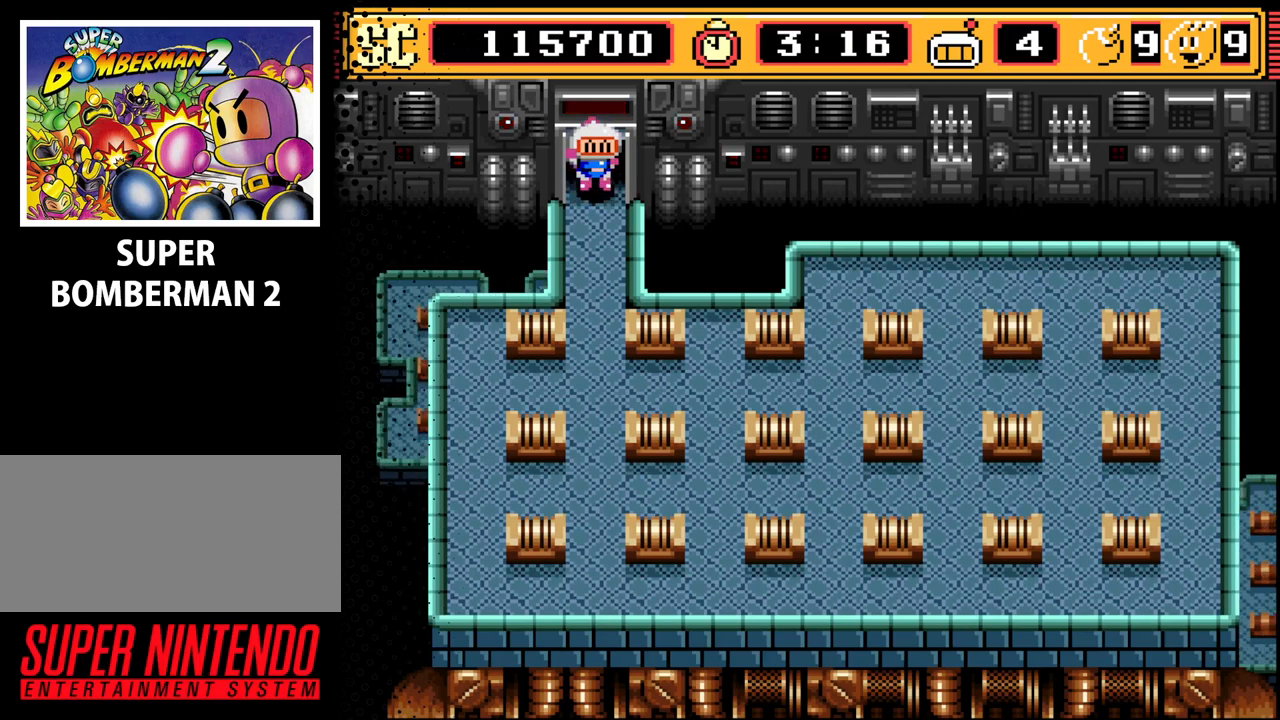
{"buttons": [], "events": []}
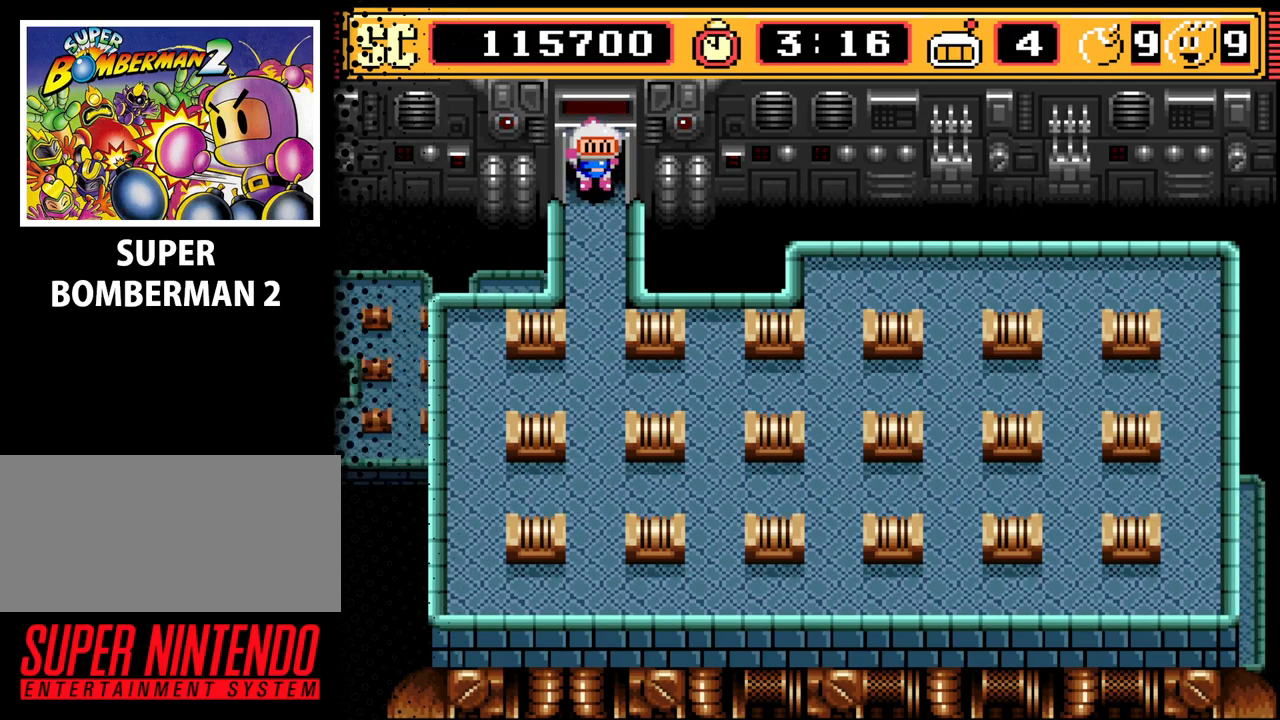
{"buttons": [], "events": []}
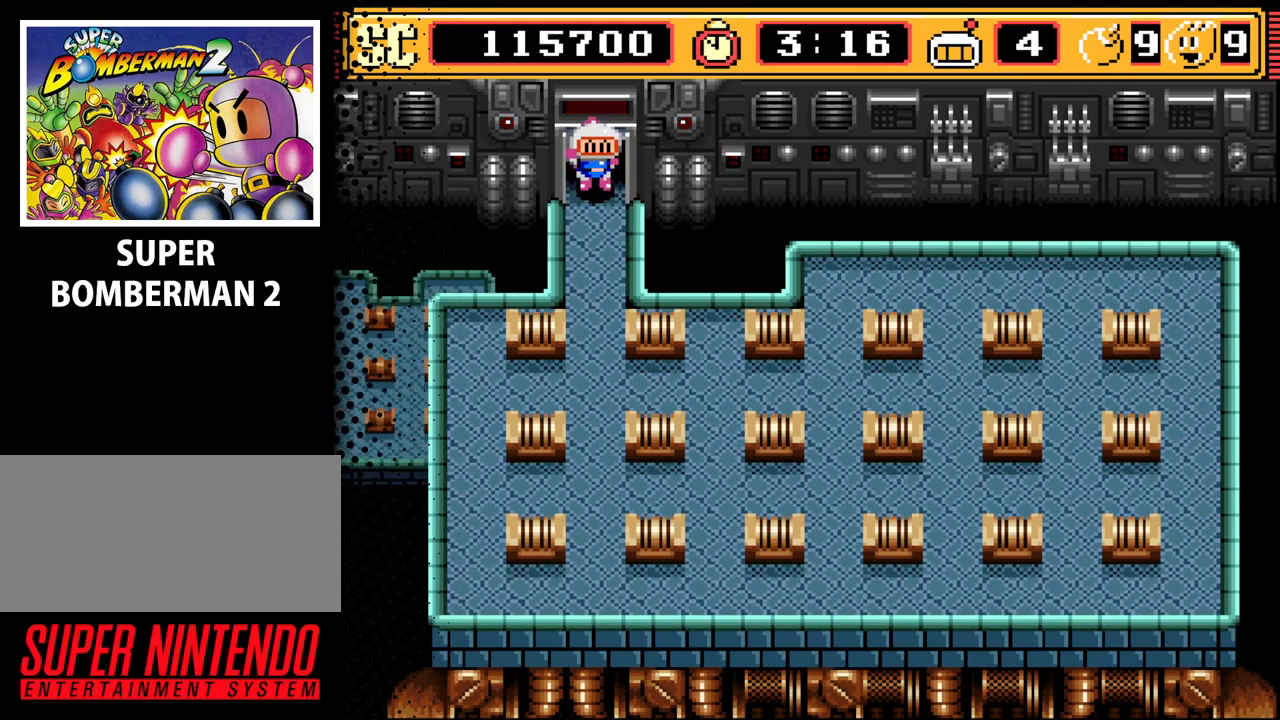
{"buttons": [], "events": []}
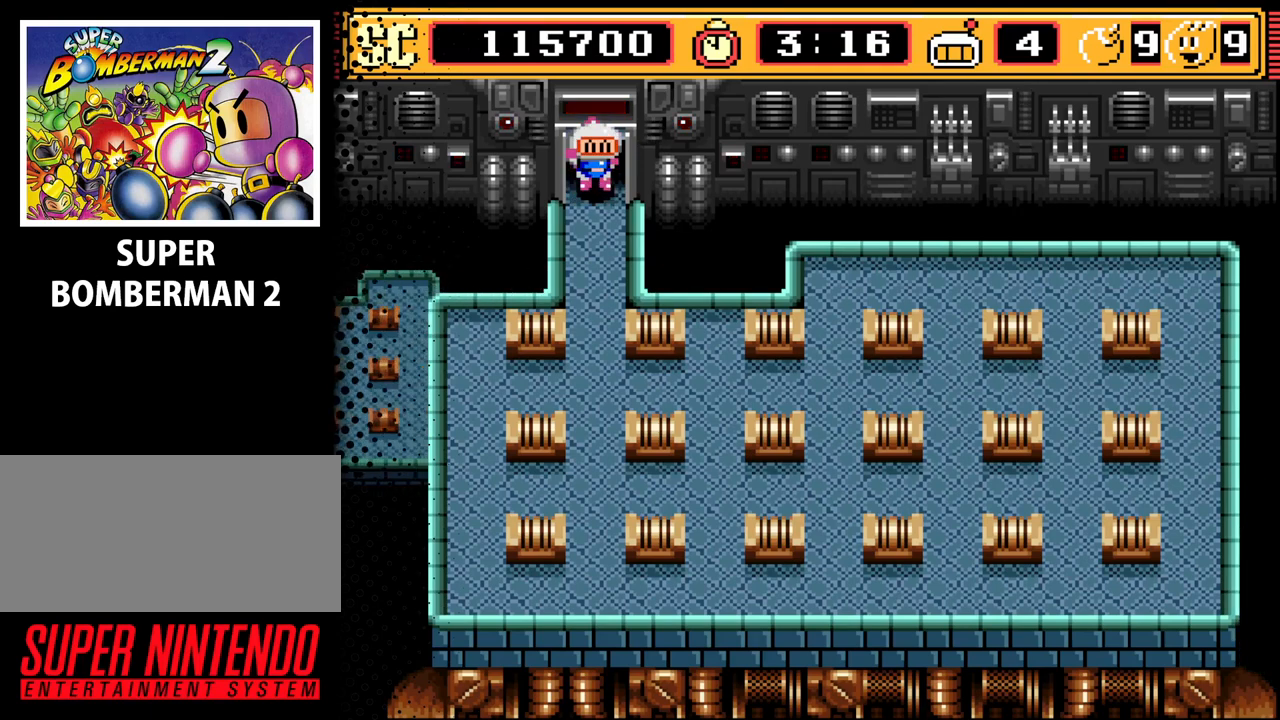
{"buttons": [], "events": []}
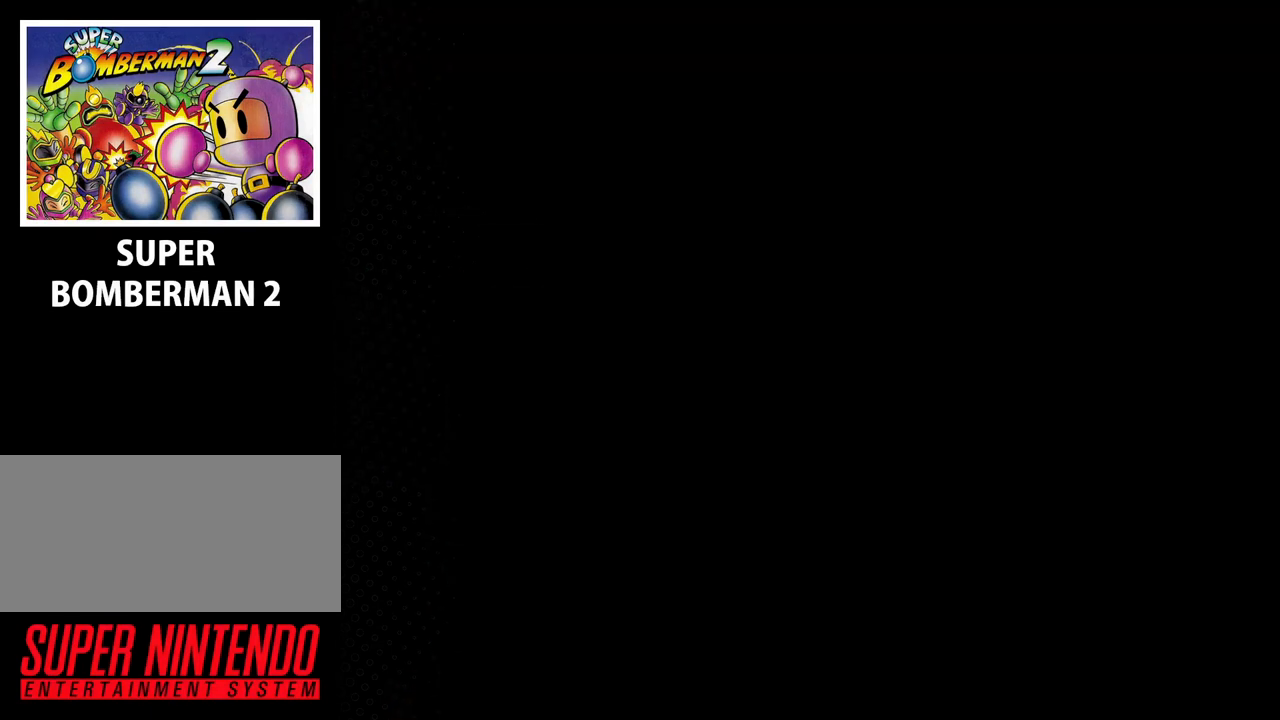
{"buttons": [], "events": []}
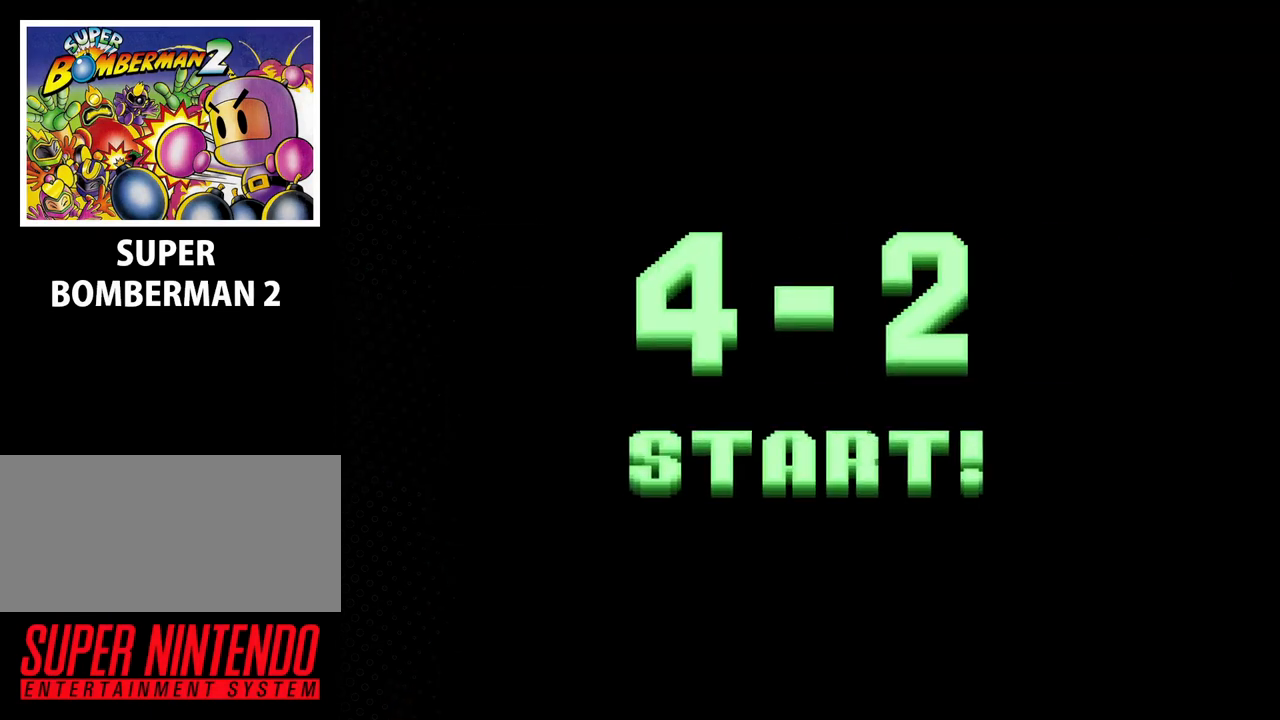
{"buttons": [], "events": []}
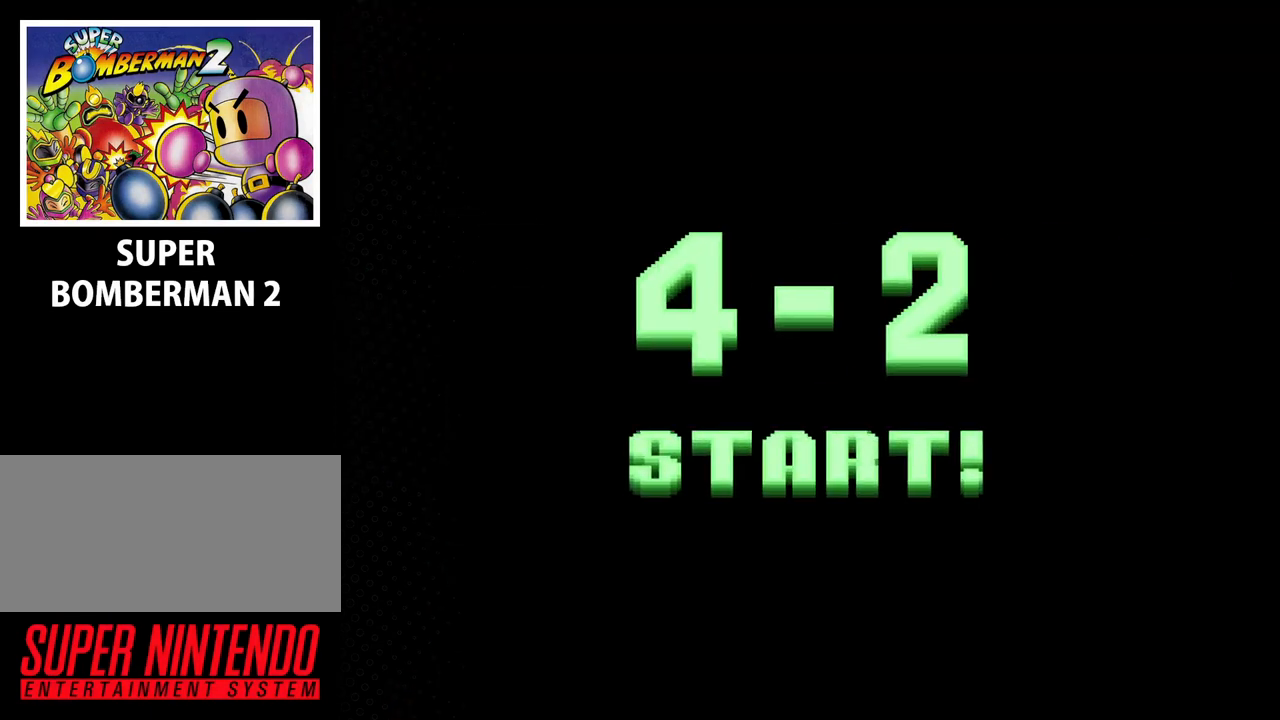
{"buttons": ["DPAD_DOWN"], "events": [[500, "DPAD_DOWN", "down"]]}
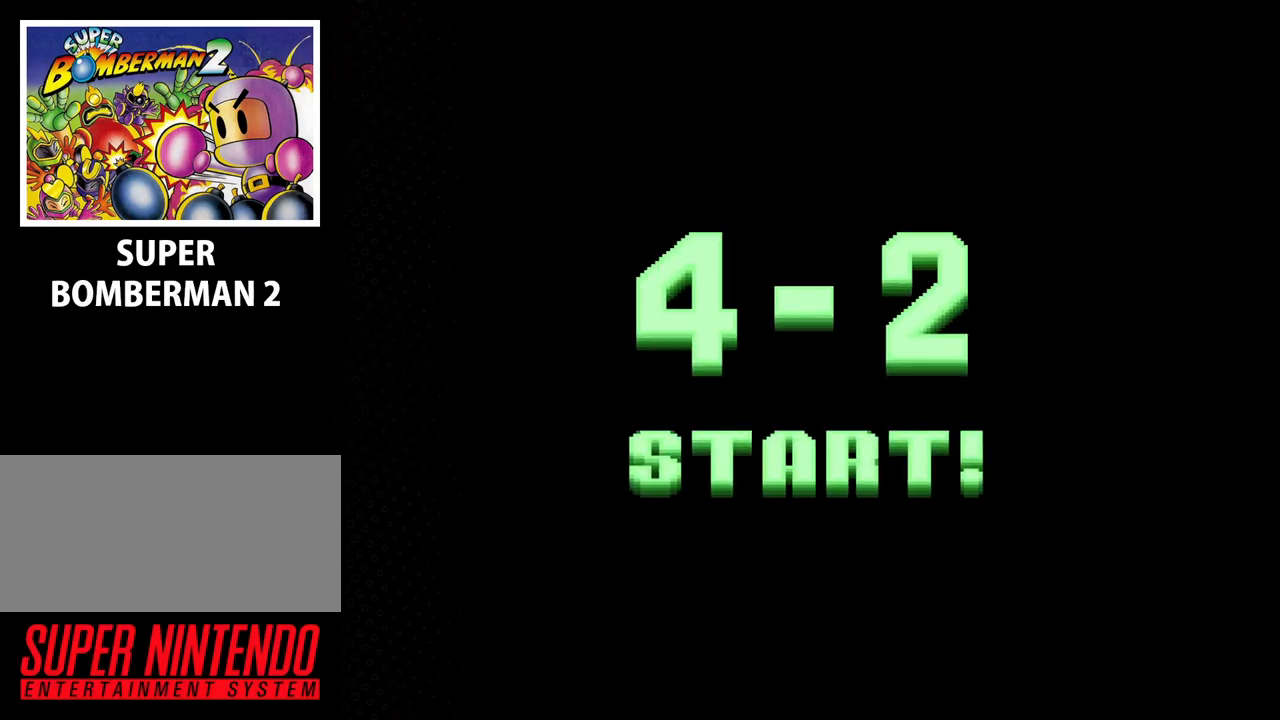
{"buttons": ["DPAD_DOWN"], "events": [[100, "DPAD_DOWN", "up"], [433, "DPAD_DOWN", "down"]]}
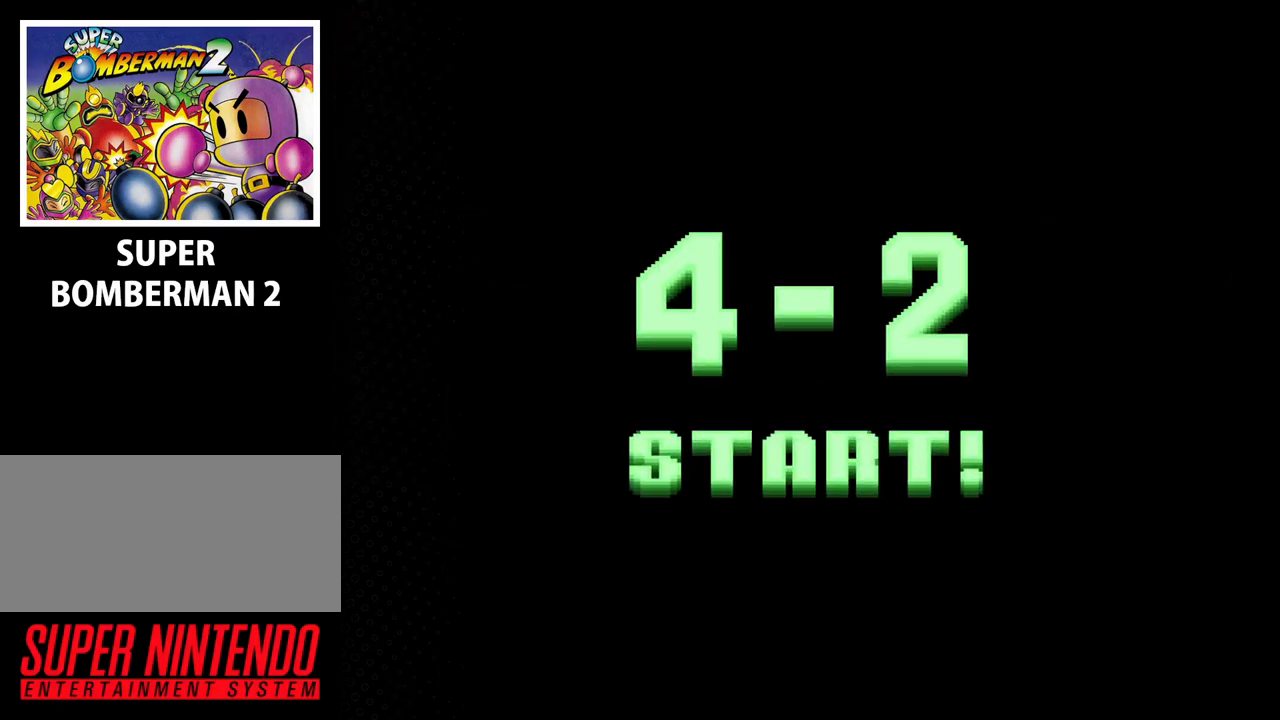
{"buttons": ["DPAD_DOWN"], "events": [[100, "DPAD_DOWN", "up"], [200, "DPAD_DOWN", "down"], [367, "DPAD_DOWN", "up"], [467, "DPAD_DOWN", "down"]]}
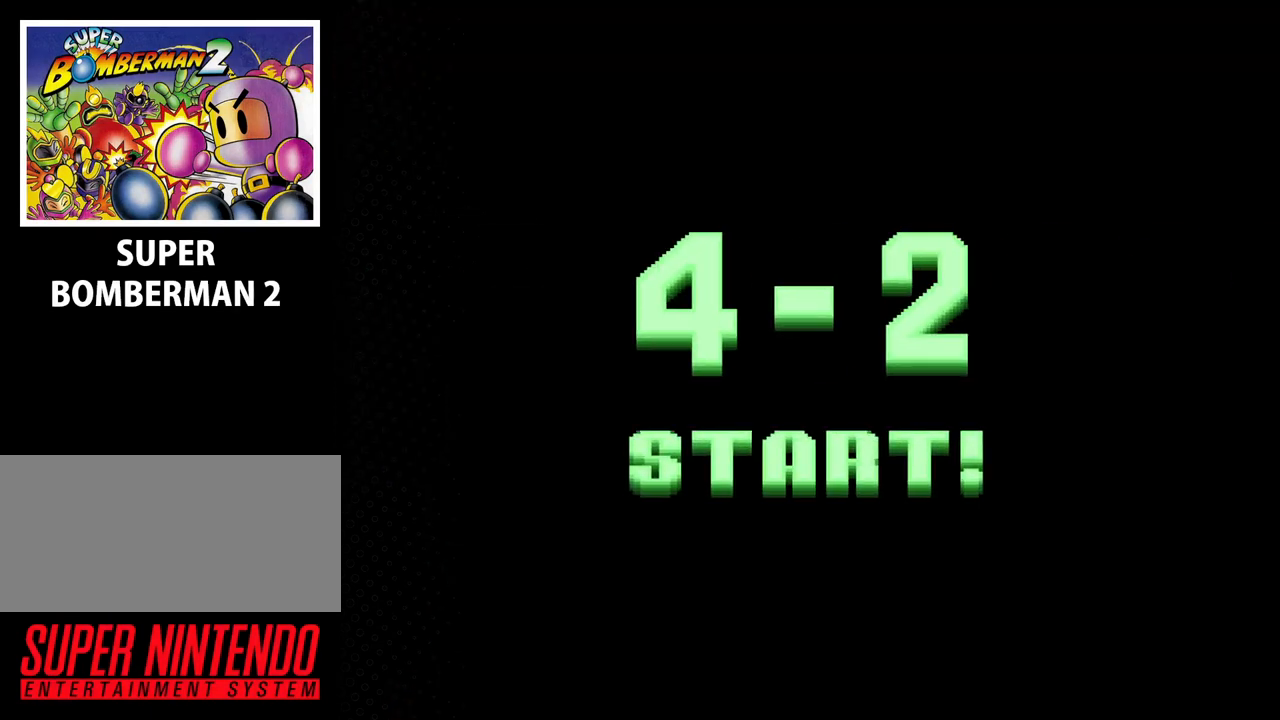
{"buttons": [], "events": [[67, "DPAD_DOWN", "up"]]}
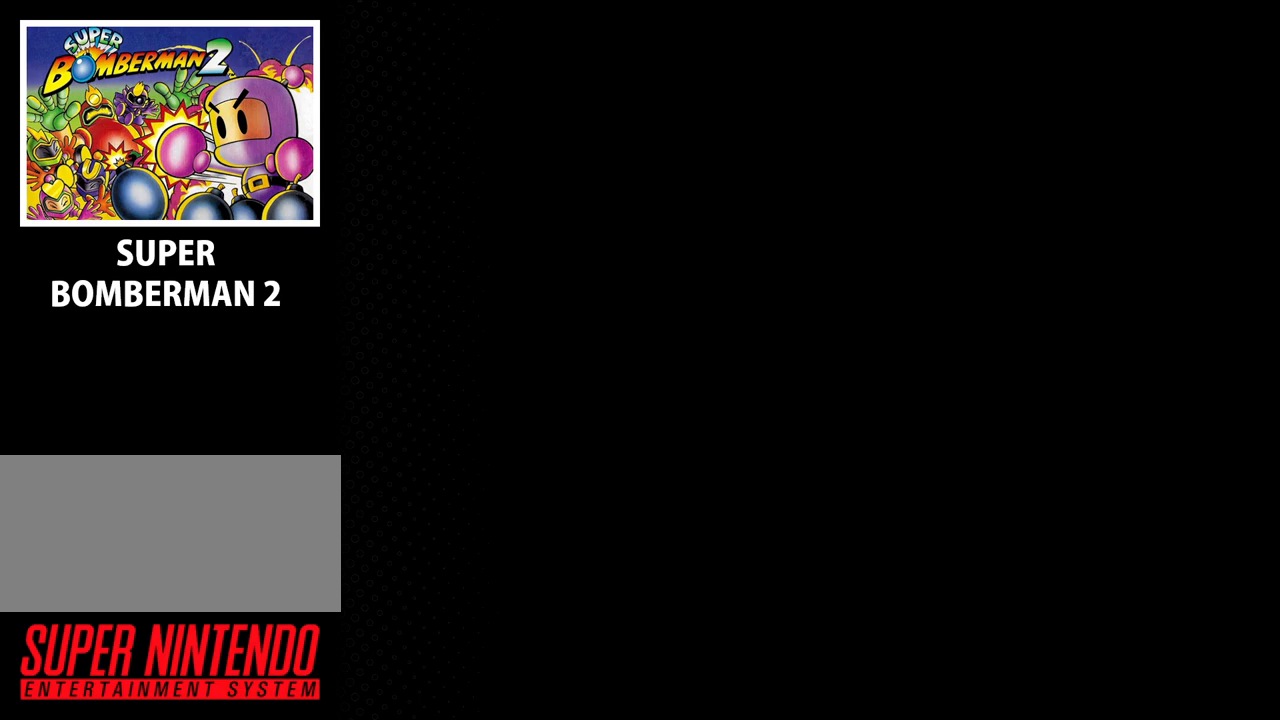
{"buttons": [], "events": []}
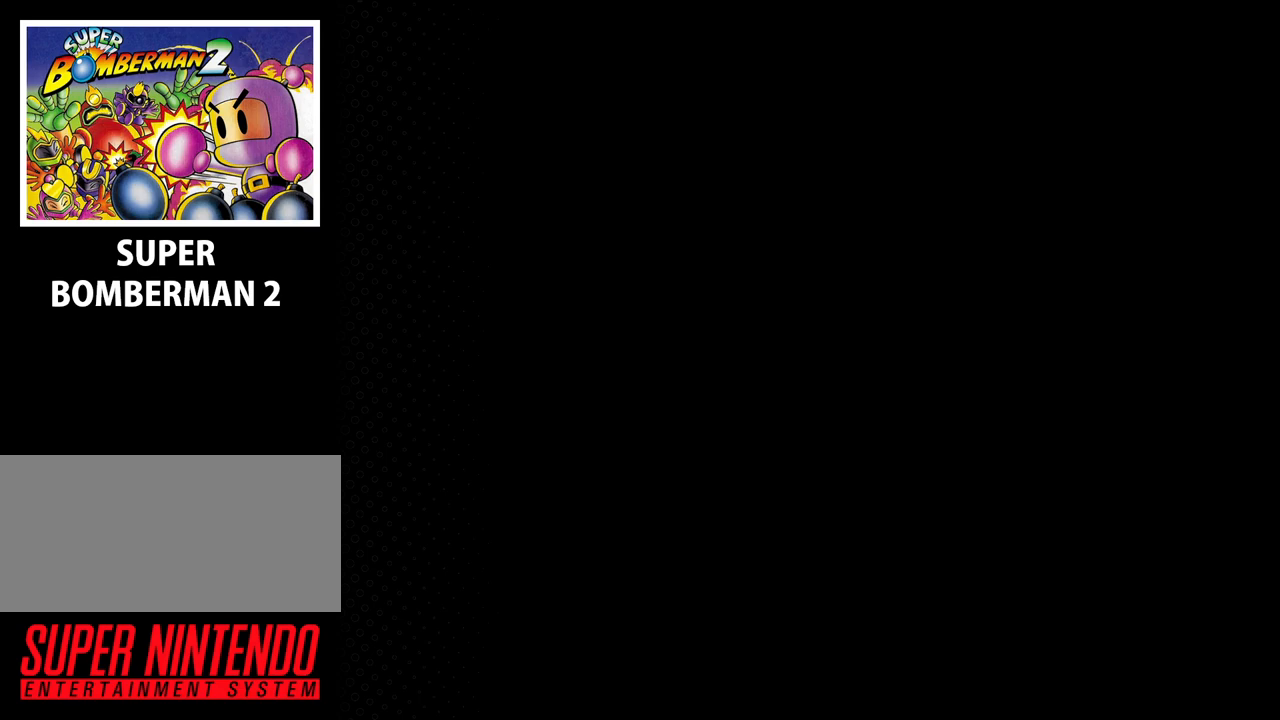
{"buttons": [], "events": []}
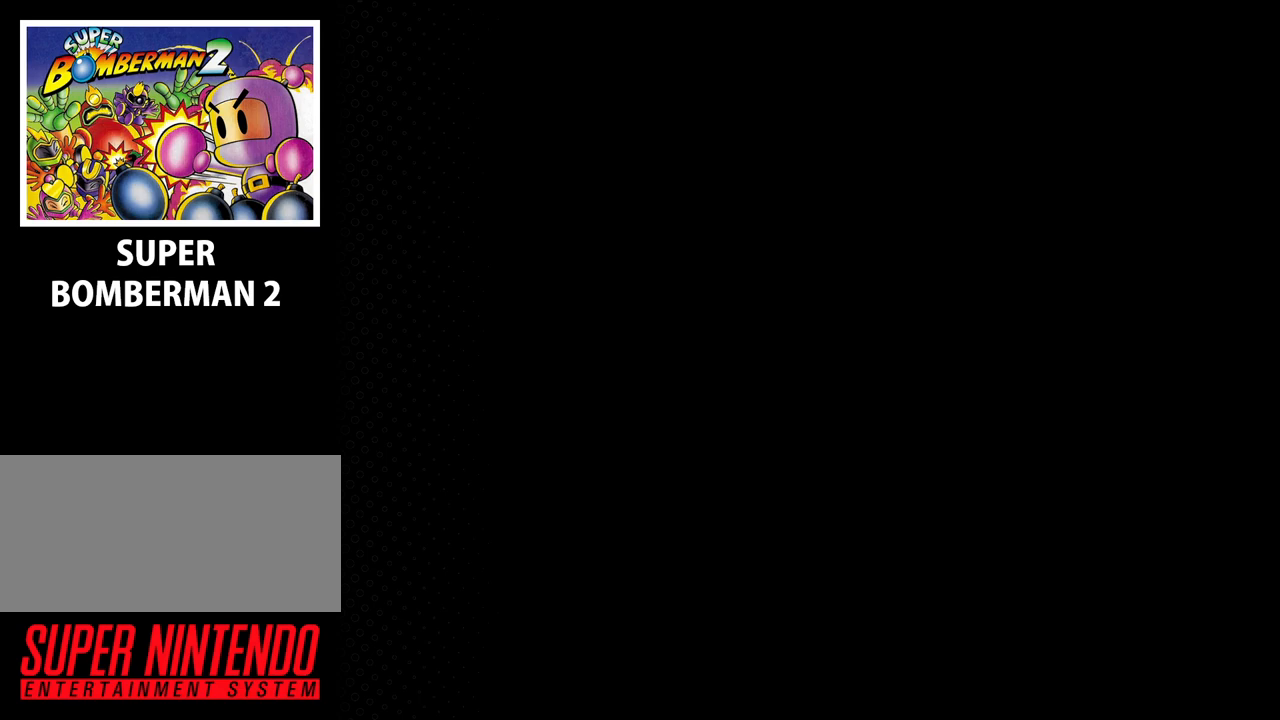
{"buttons": [], "events": []}
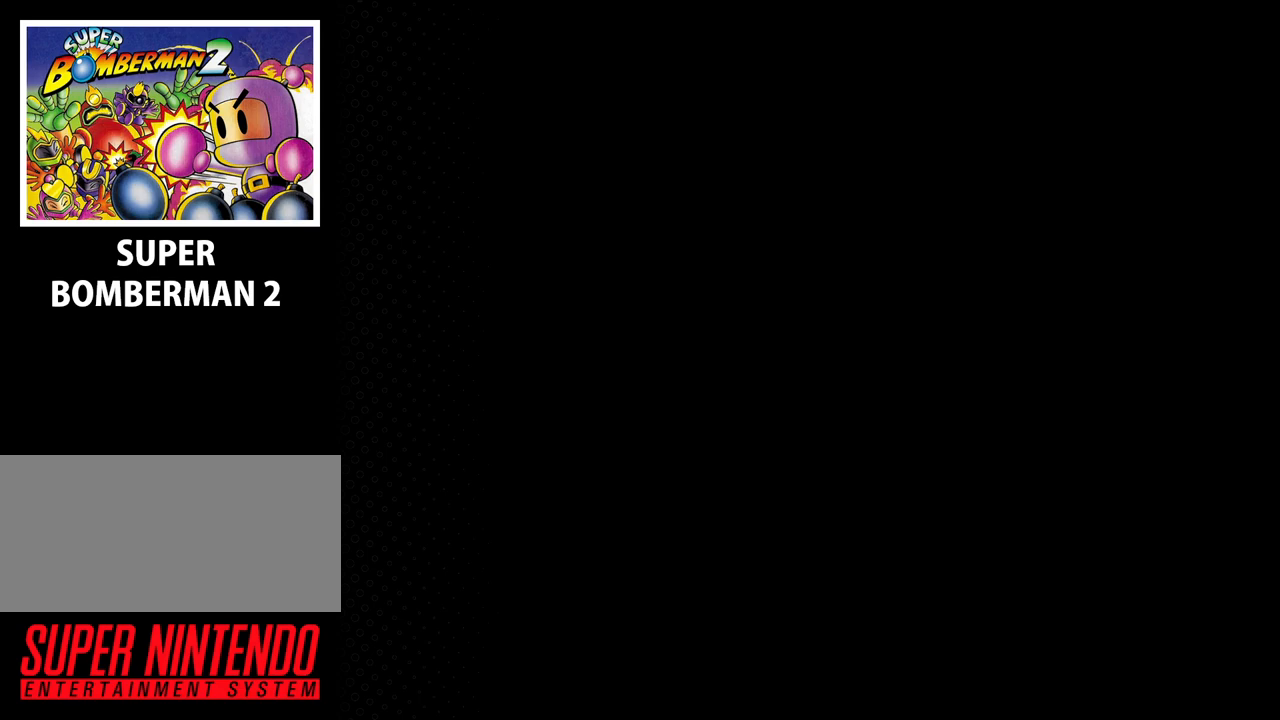
{"buttons": [], "events": []}
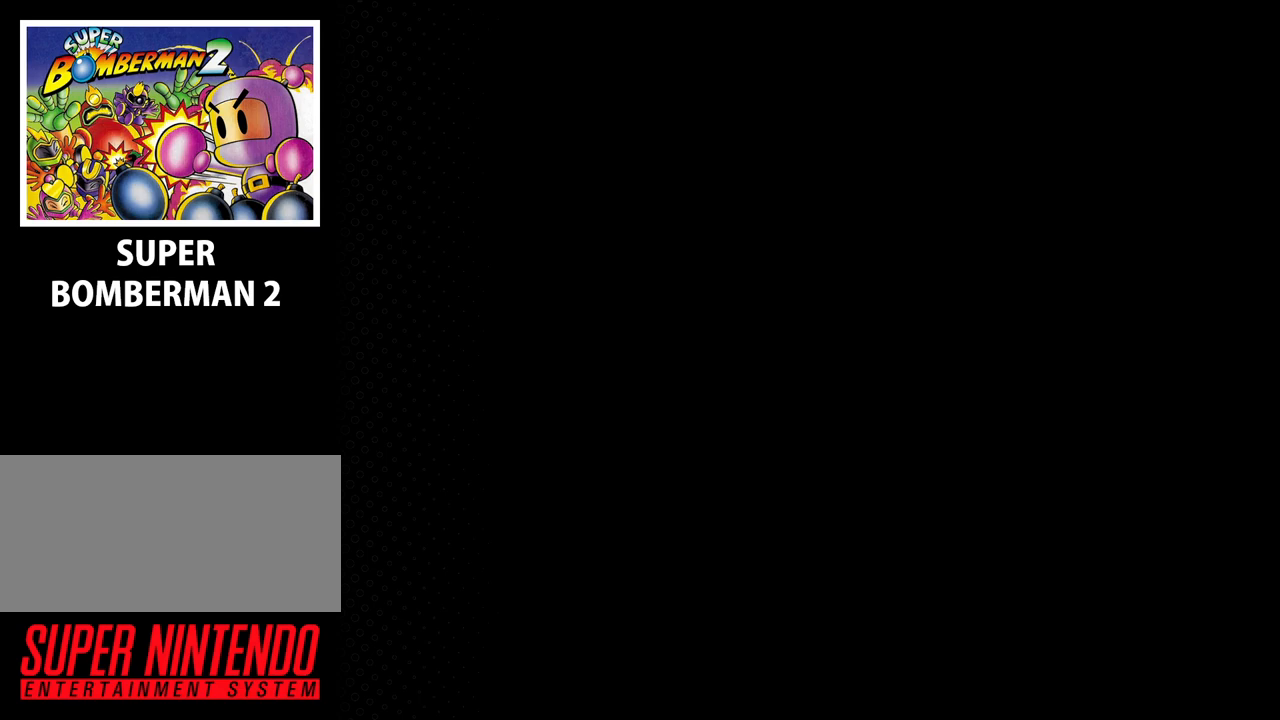
{"buttons": [], "events": []}
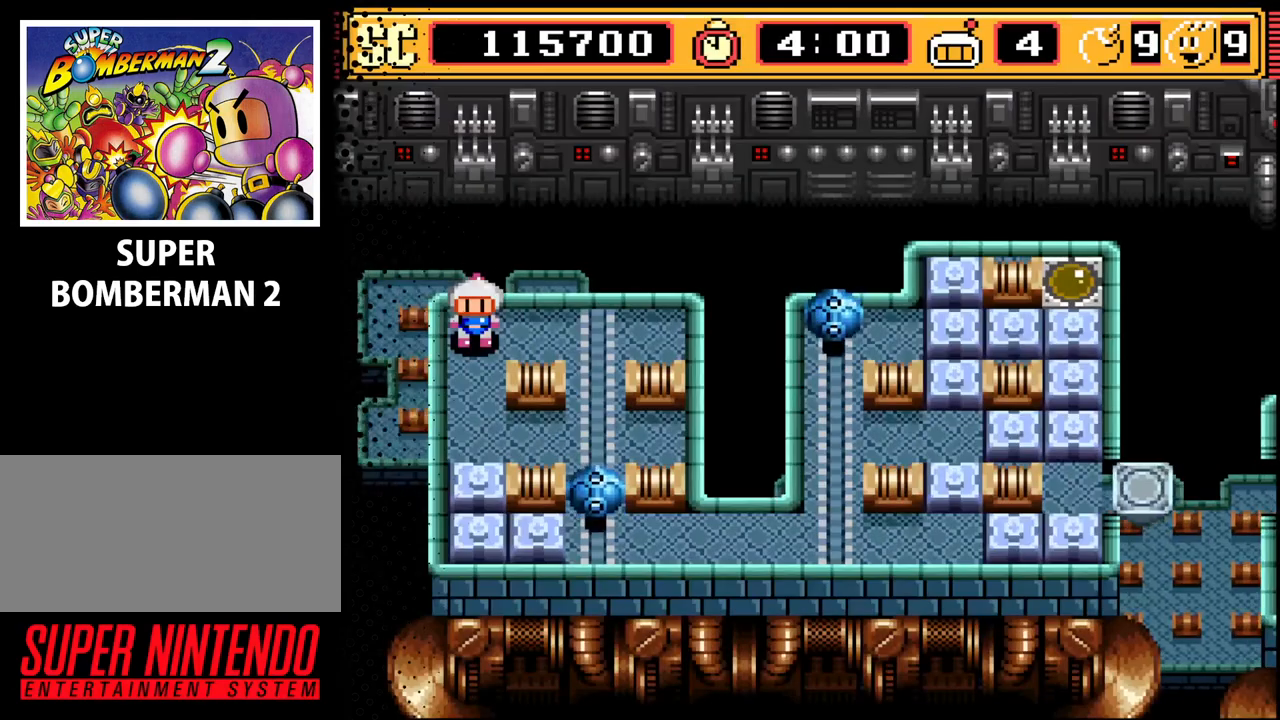
{"buttons": ["DPAD_DOWN"], "events": [[367, "DPAD_DOWN", "down"]]}
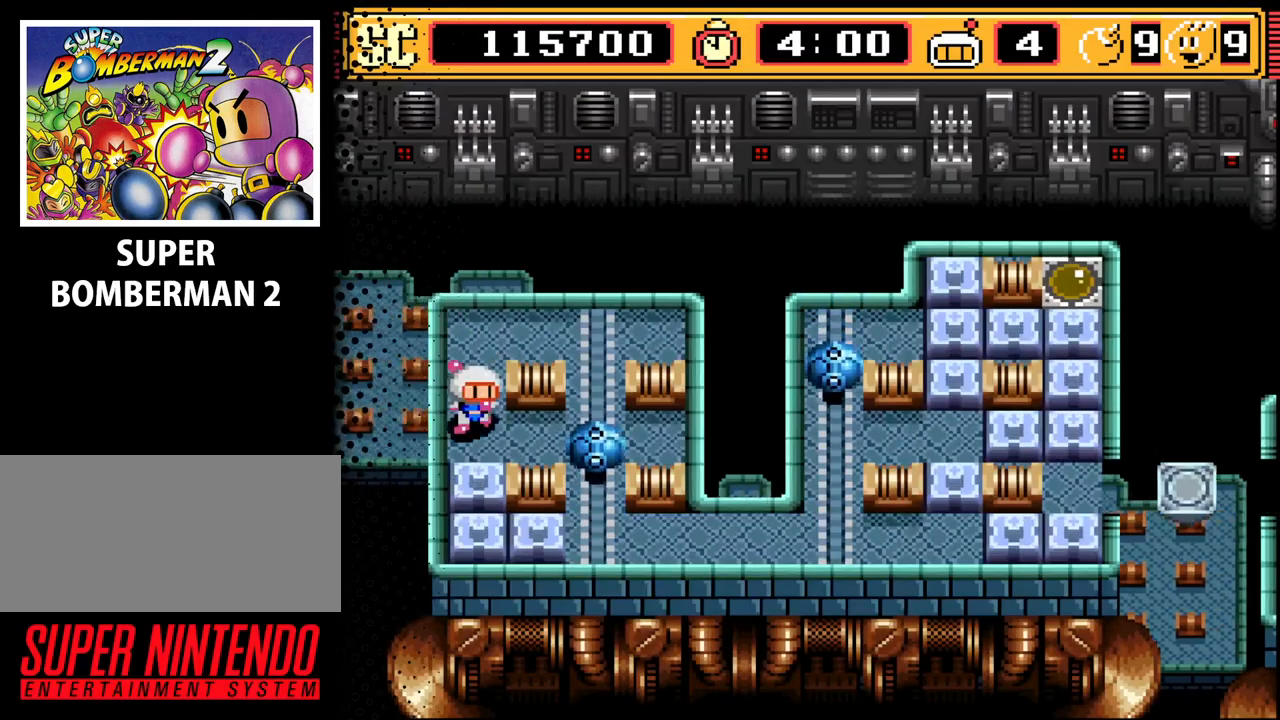
{"buttons": [], "events": [[133, "DPAD_DOWN", "up"]]}
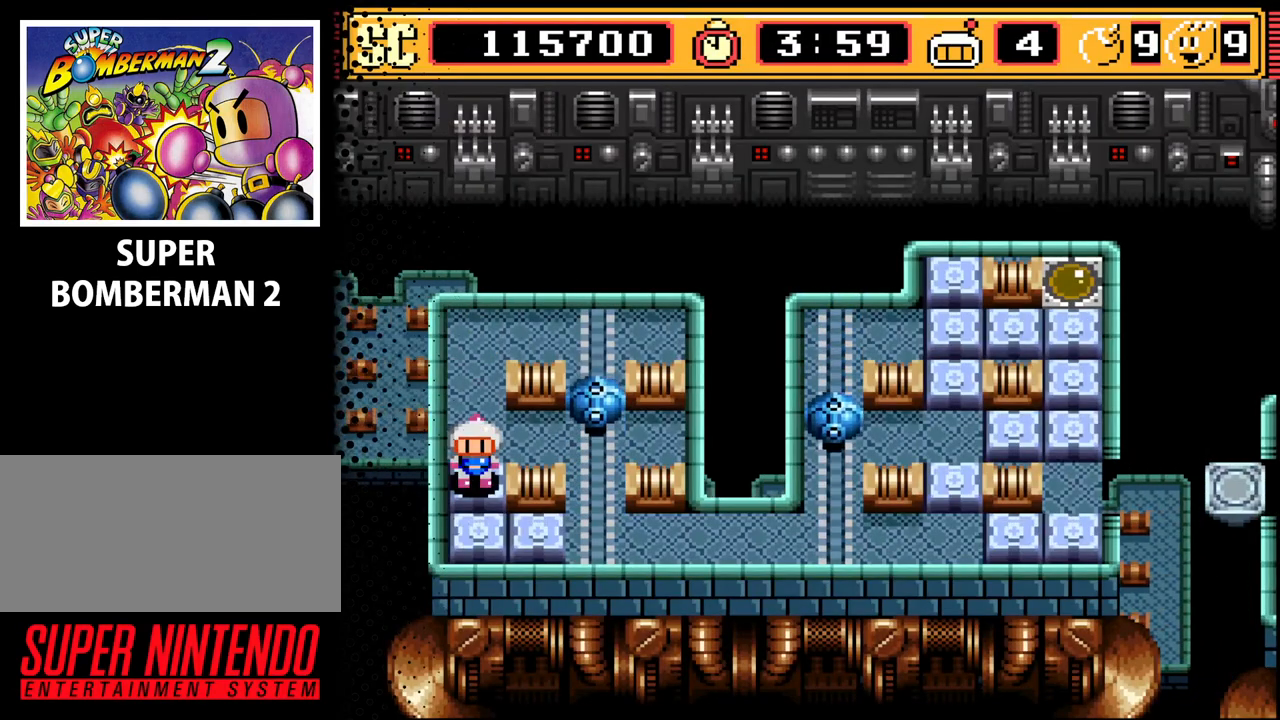
{"buttons": ["DPAD_RIGHT"], "events": [[100, "DPAD_DOWN", "down"], [200, "DPAD_DOWN", "up"], [333, "DPAD_RIGHT", "down"]]}
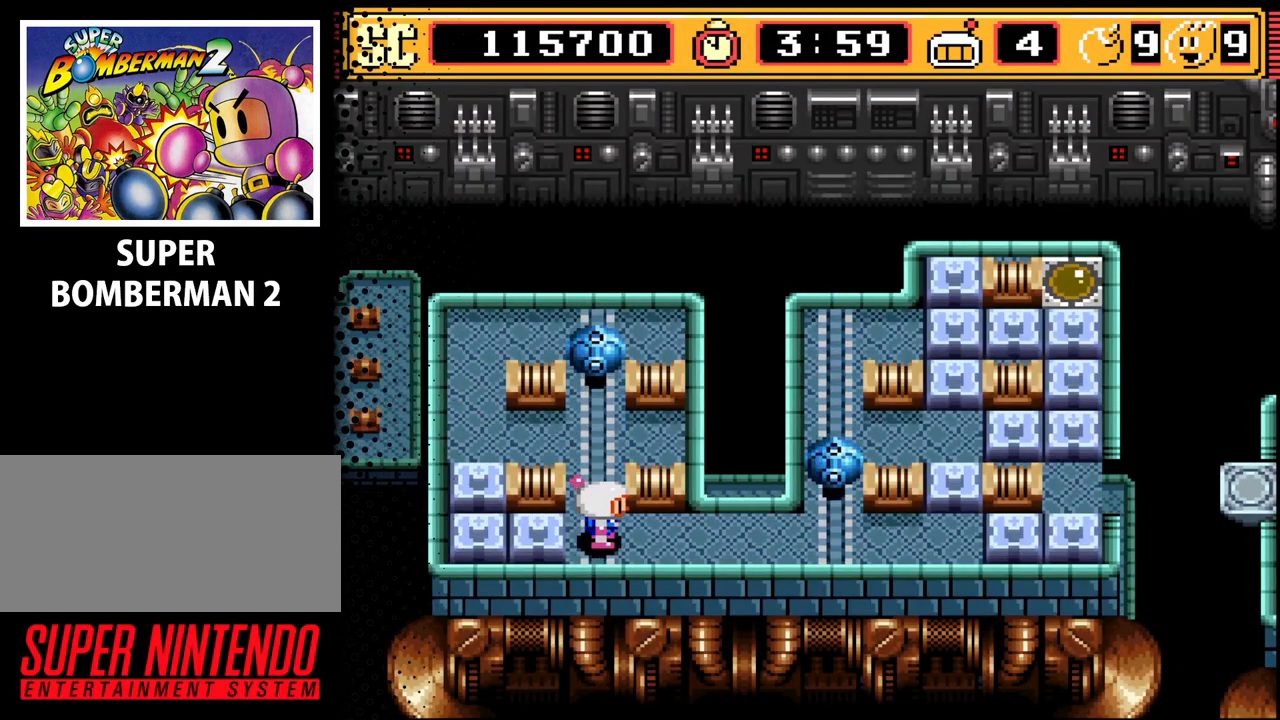
{"buttons": [], "events": [[33, "DPAD_RIGHT", "up"], [167, "DPAD_RIGHT", "down"], [267, "DPAD_RIGHT", "up"]]}
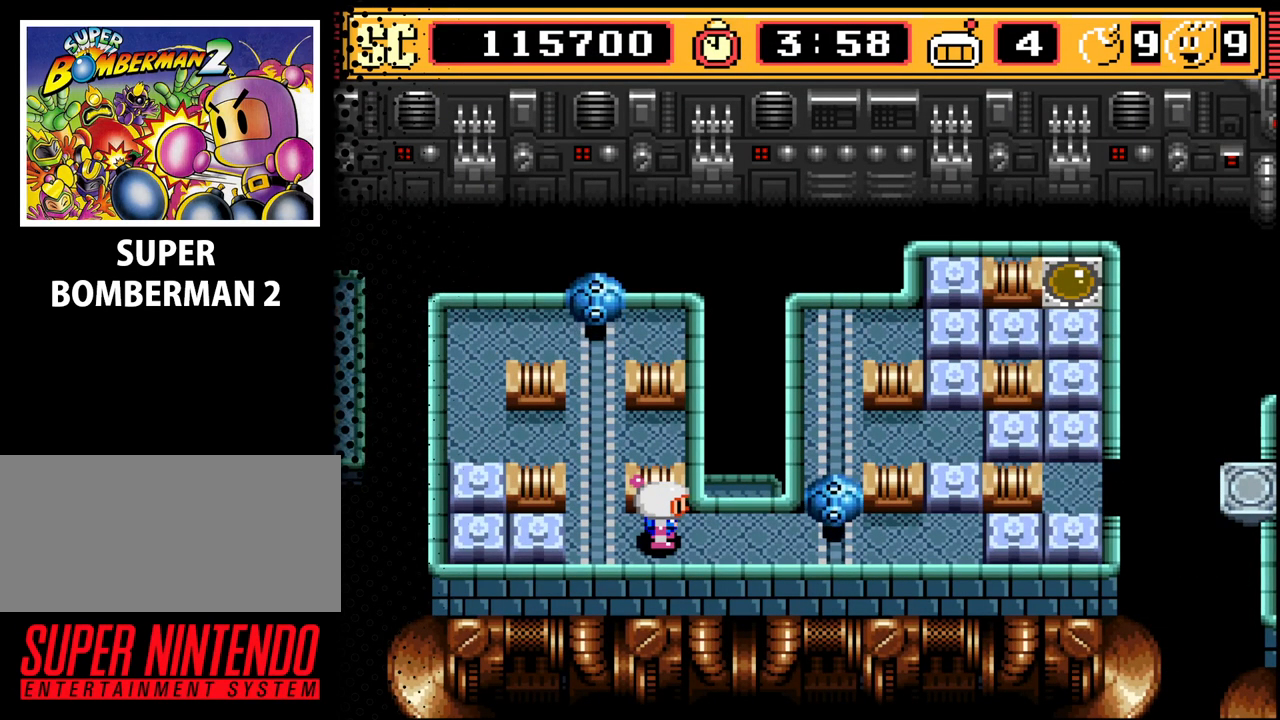
{"buttons": ["DPAD_UP"], "events": [[67, "A", "down"], [167, "A", "up"], [167, "DPAD_LEFT", "down"], [433, "DPAD_UP", "down"], [467, "DPAD_LEFT", "up"]]}
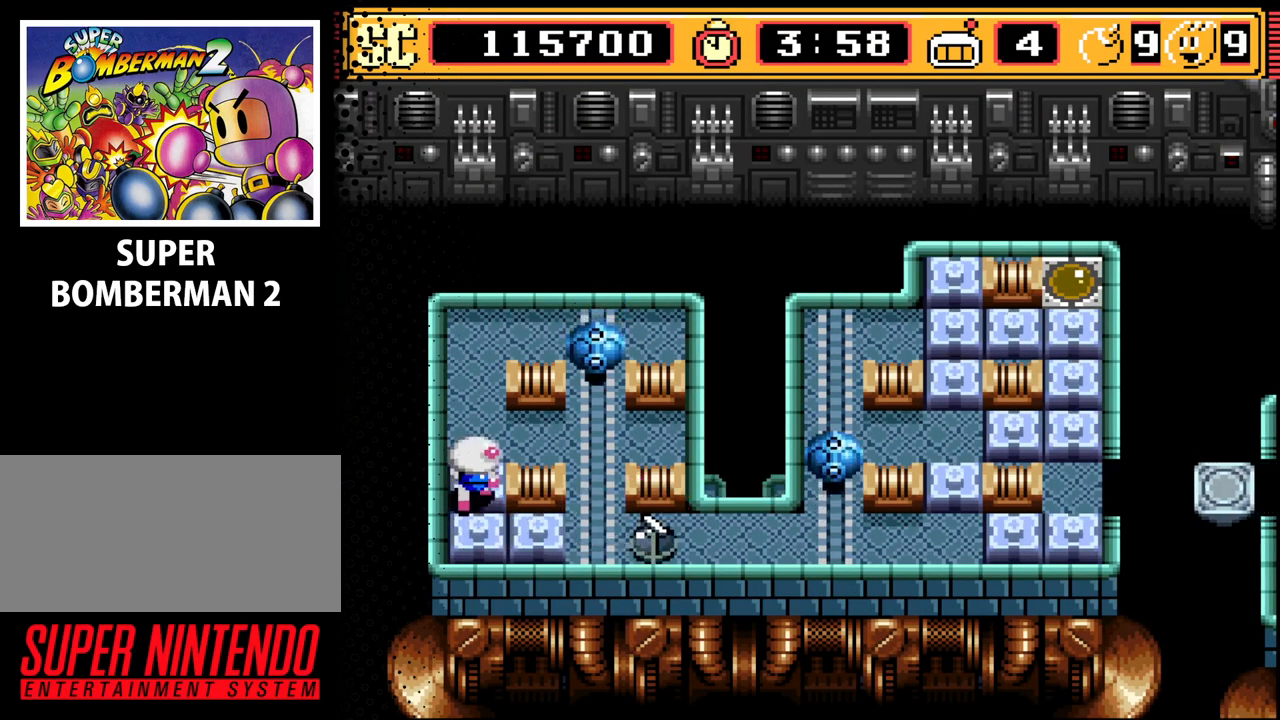
{"buttons": [], "events": [[167, "DPAD_UP", "up"], [267, "B", "down"], [367, "B", "up"]]}
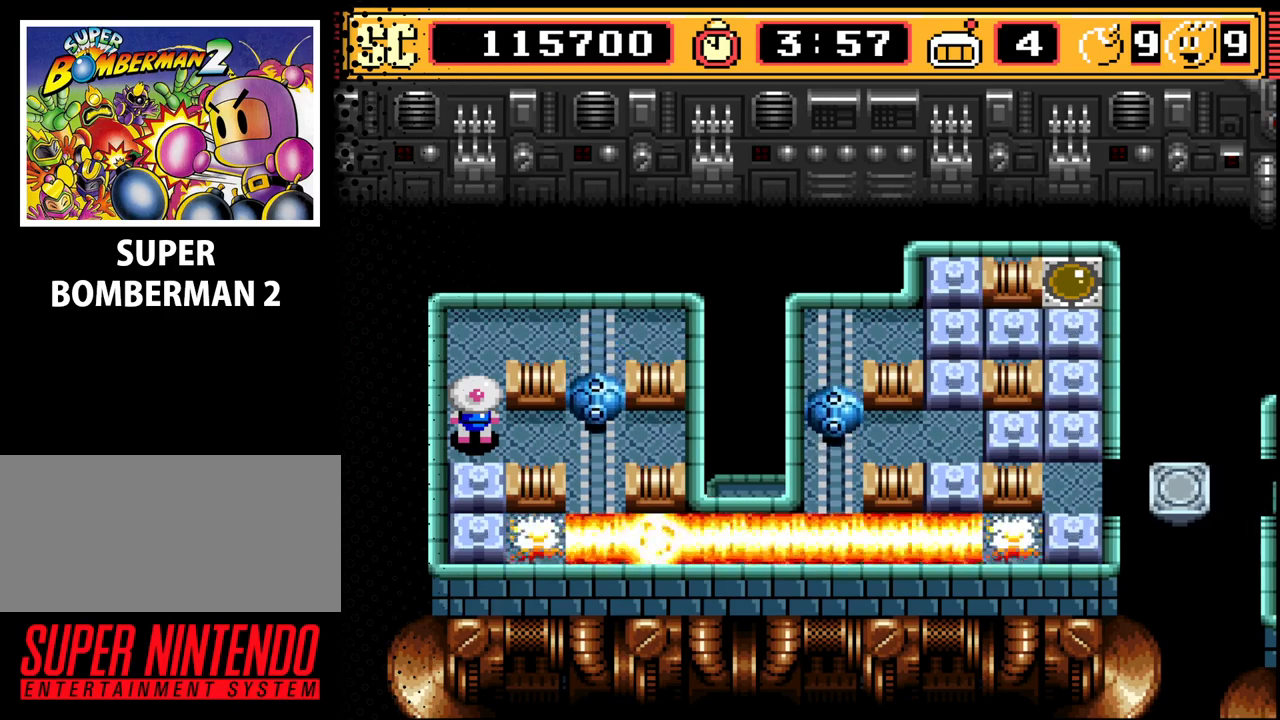
{"buttons": [], "events": []}